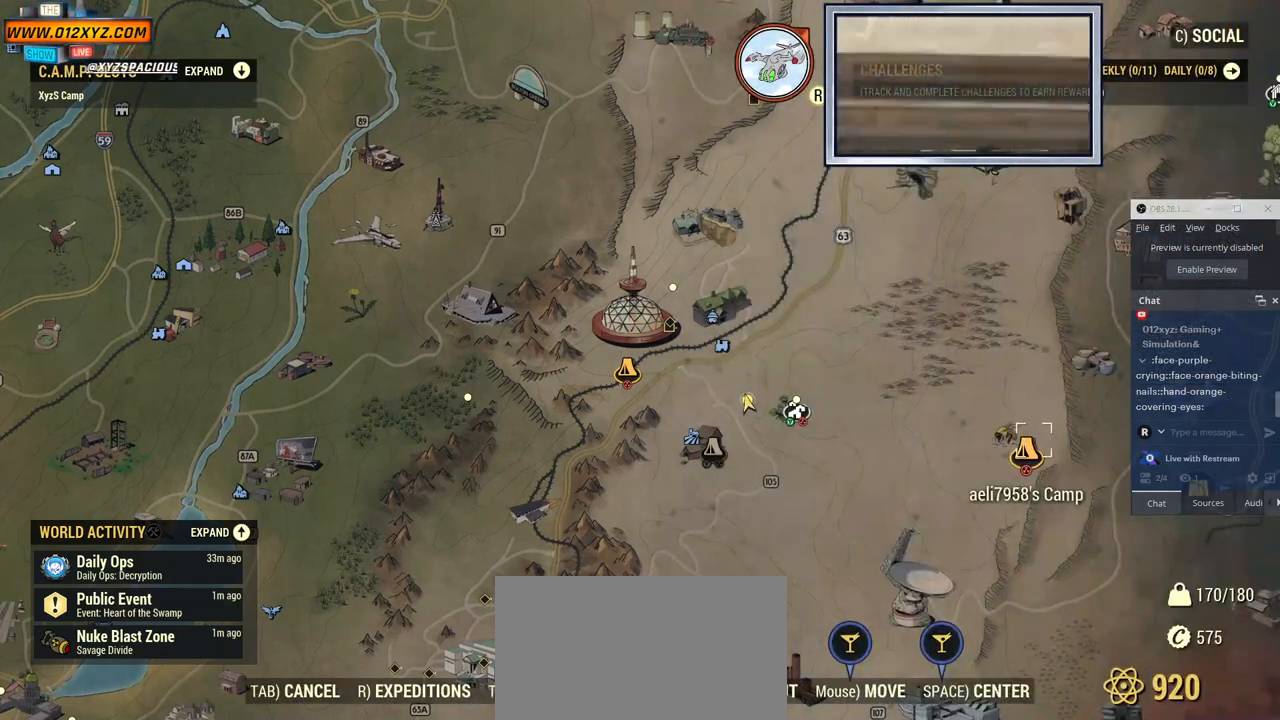
Gameplay with keyboard and mouse; each line is a JSON object with the keys and mouse buttons held at the frame after it. "events" lists presses ("down") and releases ("up") of "1", "2", "3", "4", "5", "a", "alt", "b", "c", "ctrl", "d", "e", "f", "g", "q", "r", "s", "shift", "space", "t", "tab", "v", "w", "x", "z", "mouse_left", "mouse_wheel", "mouse_right", "mouse_mb4" and "mouse_mb5" between this image and that frame as [ms after this image, input, new state], when the widget could be followed in between. "mouse_left", "mouse_wheel", "mouse_right", "mouse_mb4", "mouse_mb5" = the "left", "wheel", "right", "mb4", "mb5" buttons of the "mouse" list. No other keys are recorded. "wheel" means that the mouse wheel is clicked or scrolled. Not read: mouse_move.
{"keys": [], "mouse": [], "events": []}
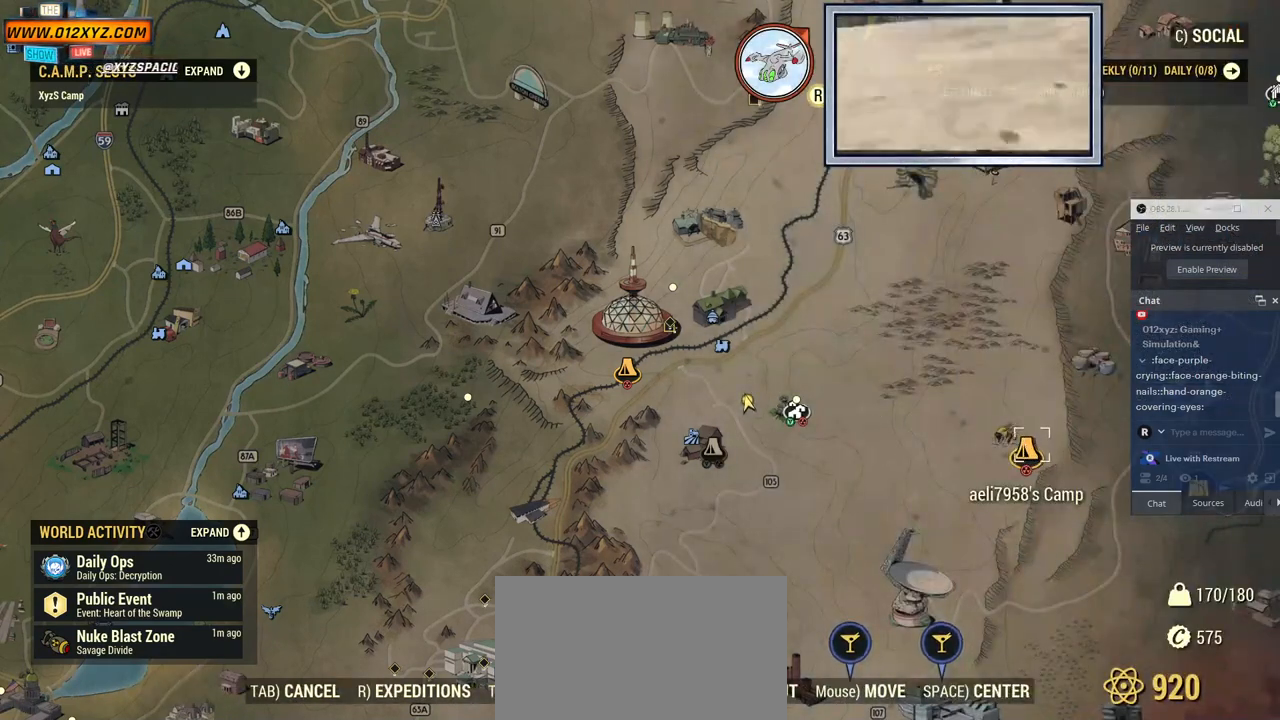
{"keys": [], "mouse": [], "events": [[100, "mouse_left", "down"], [267, "mouse_left", "up"]]}
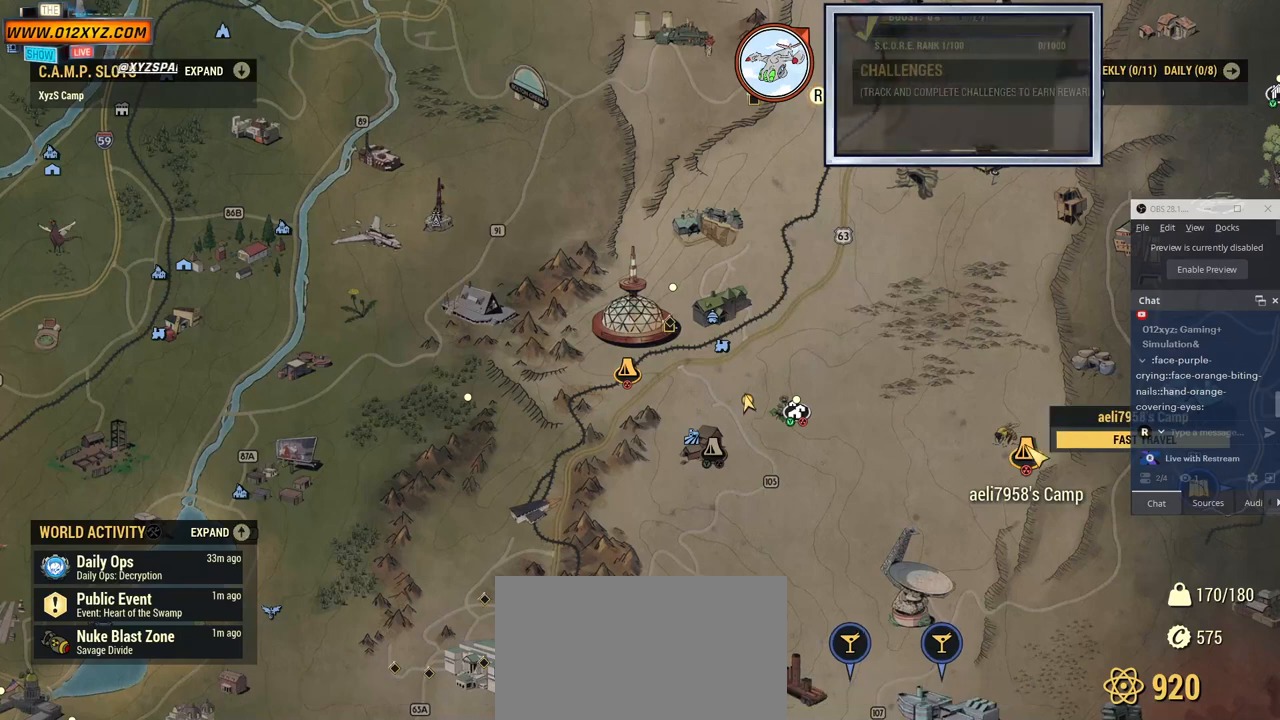
{"keys": [], "mouse": [], "events": []}
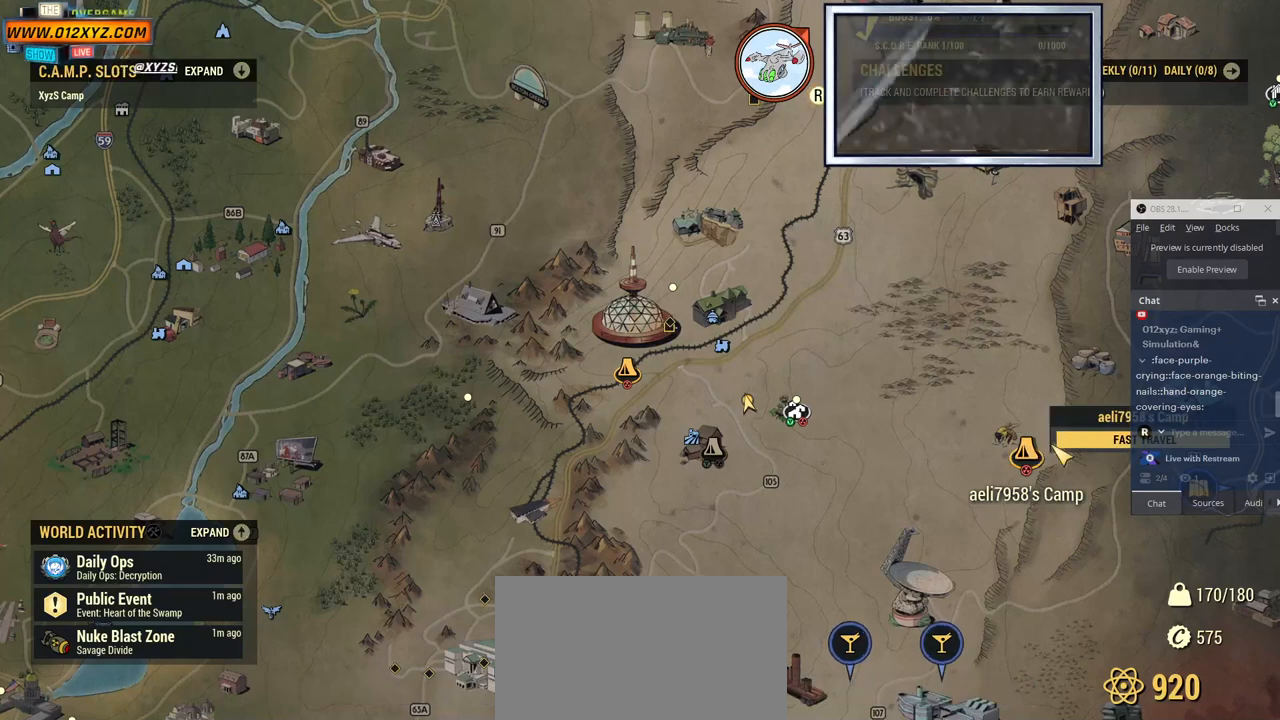
{"keys": [], "mouse": [], "events": []}
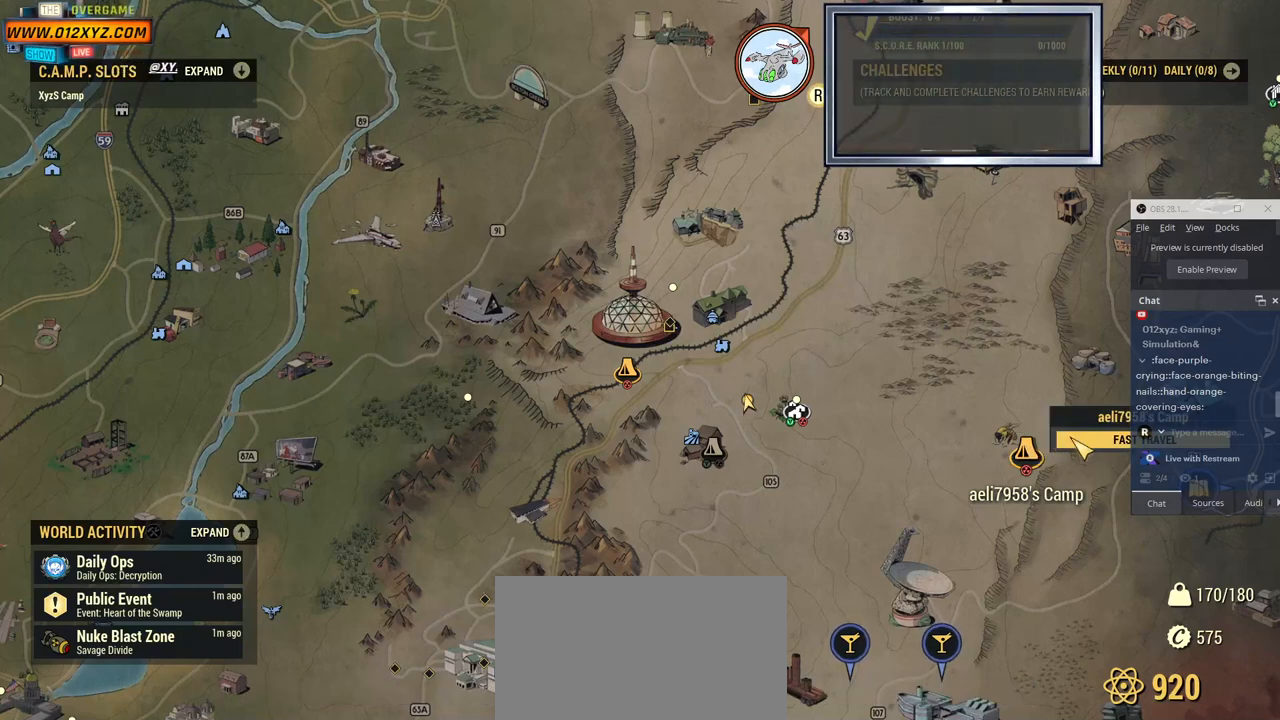
{"keys": [], "mouse": [], "events": []}
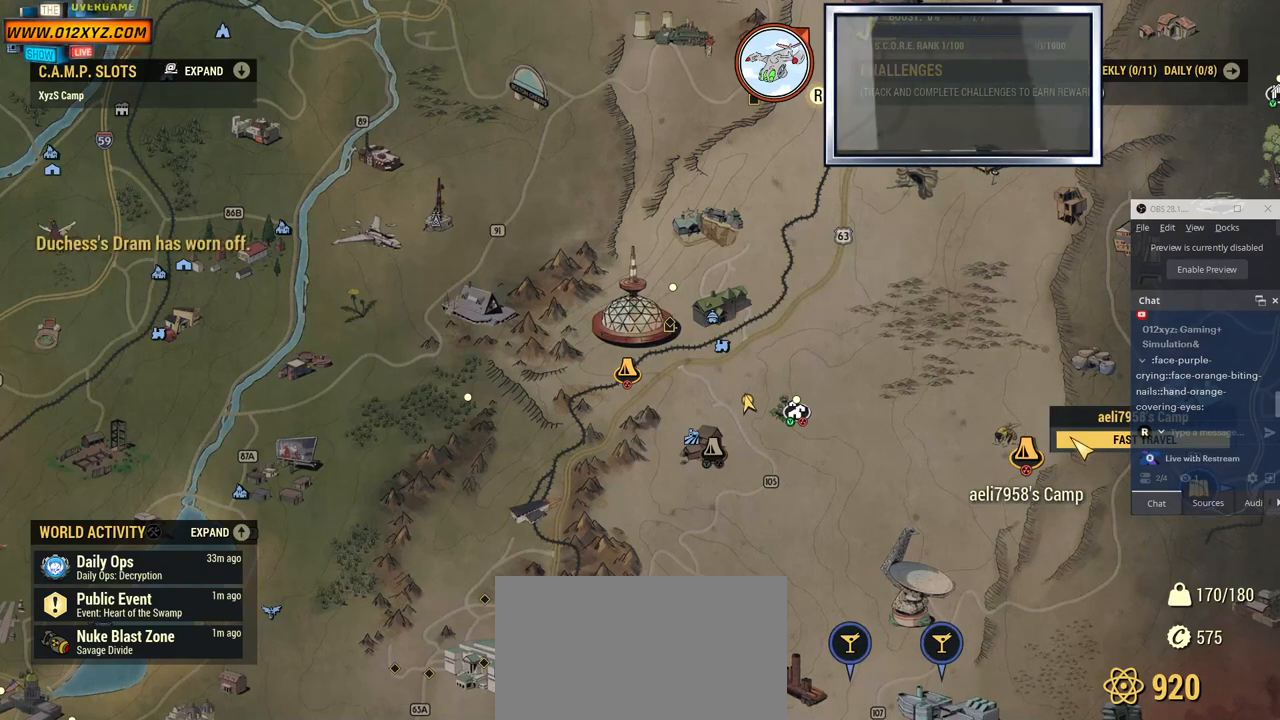
{"keys": [], "mouse": [], "events": []}
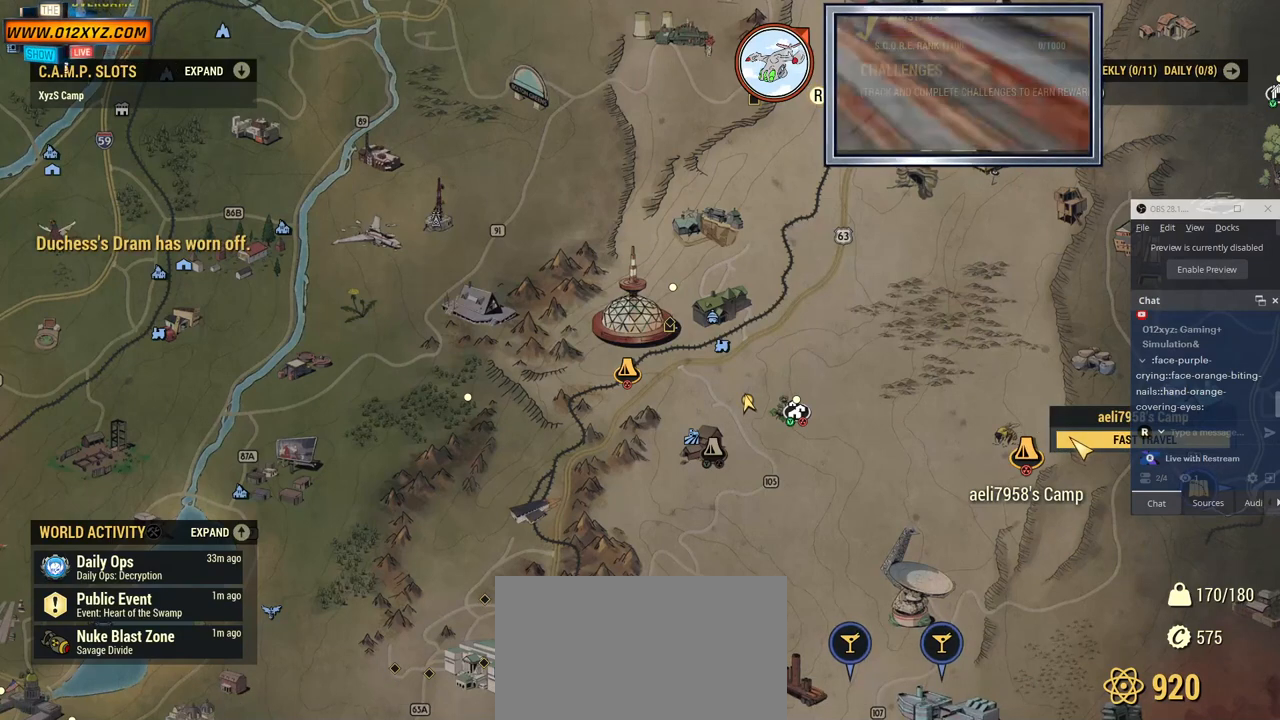
{"keys": [], "mouse": [], "events": []}
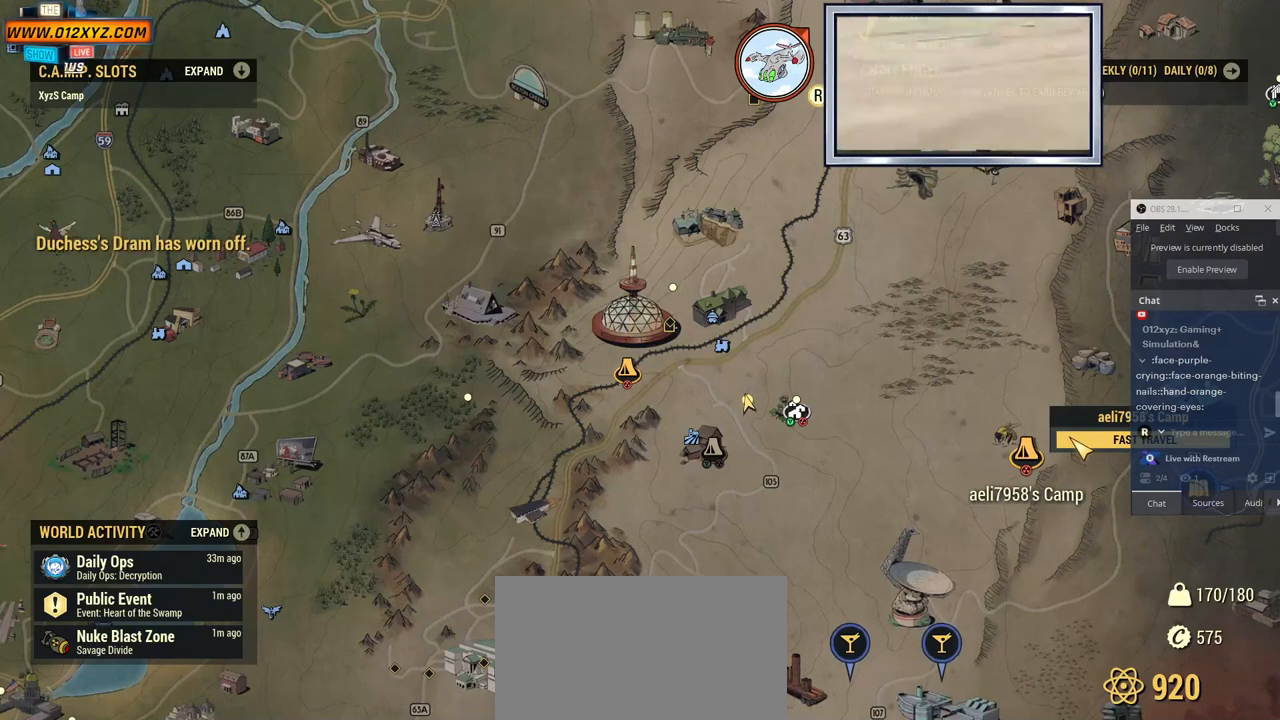
{"keys": [], "mouse": [], "events": []}
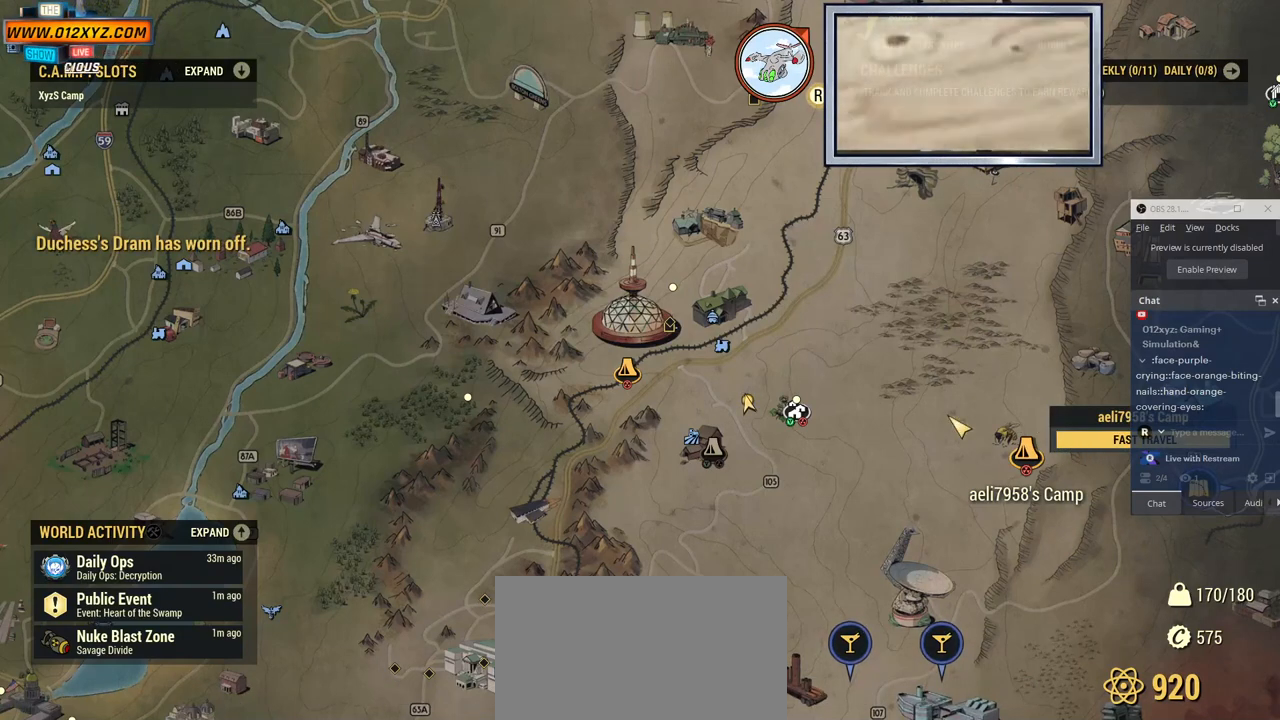
{"keys": [], "mouse": ["left"], "events": [[34, "mouse_left", "down"]]}
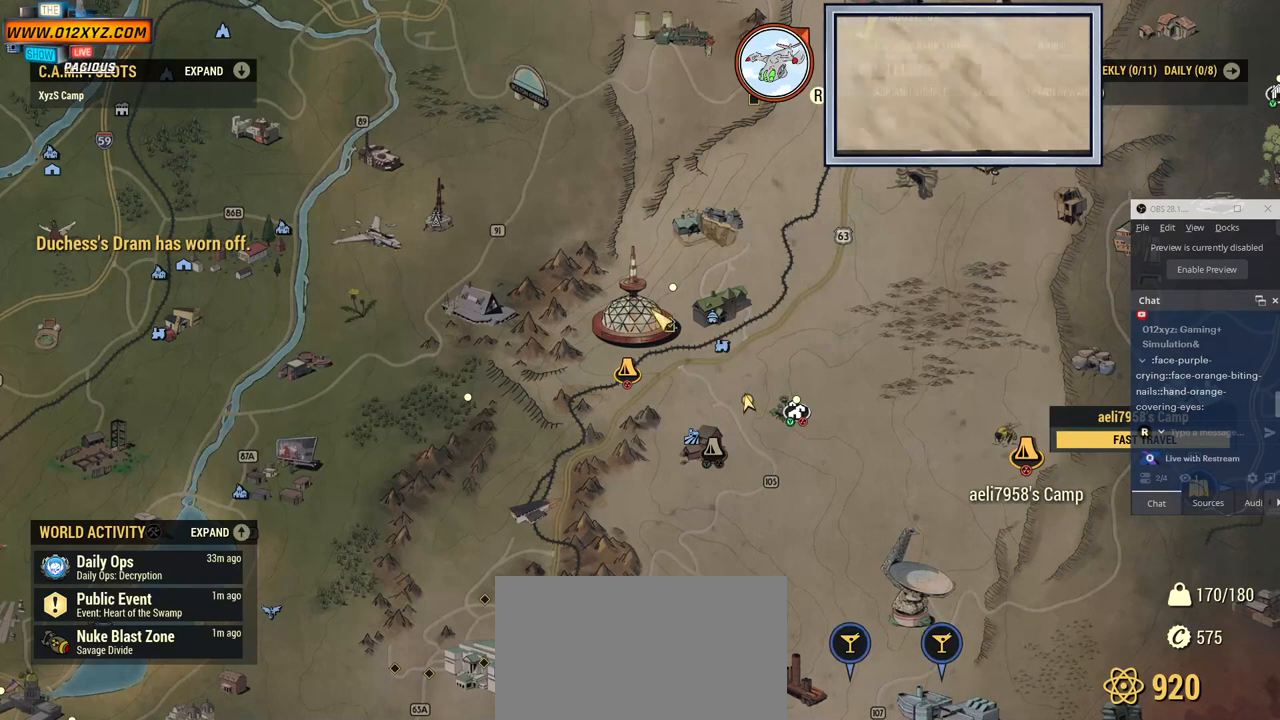
{"keys": [], "mouse": [], "events": [[267, "mouse_left", "up"]]}
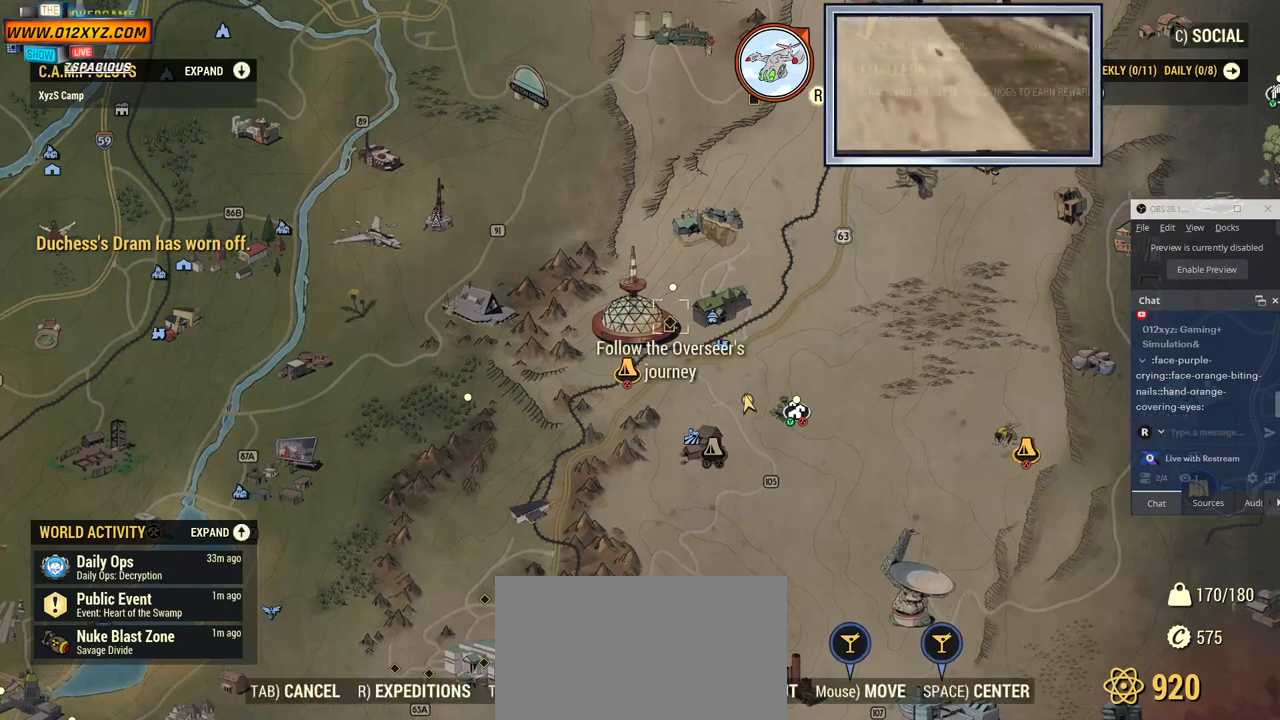
{"keys": [], "mouse": [], "events": []}
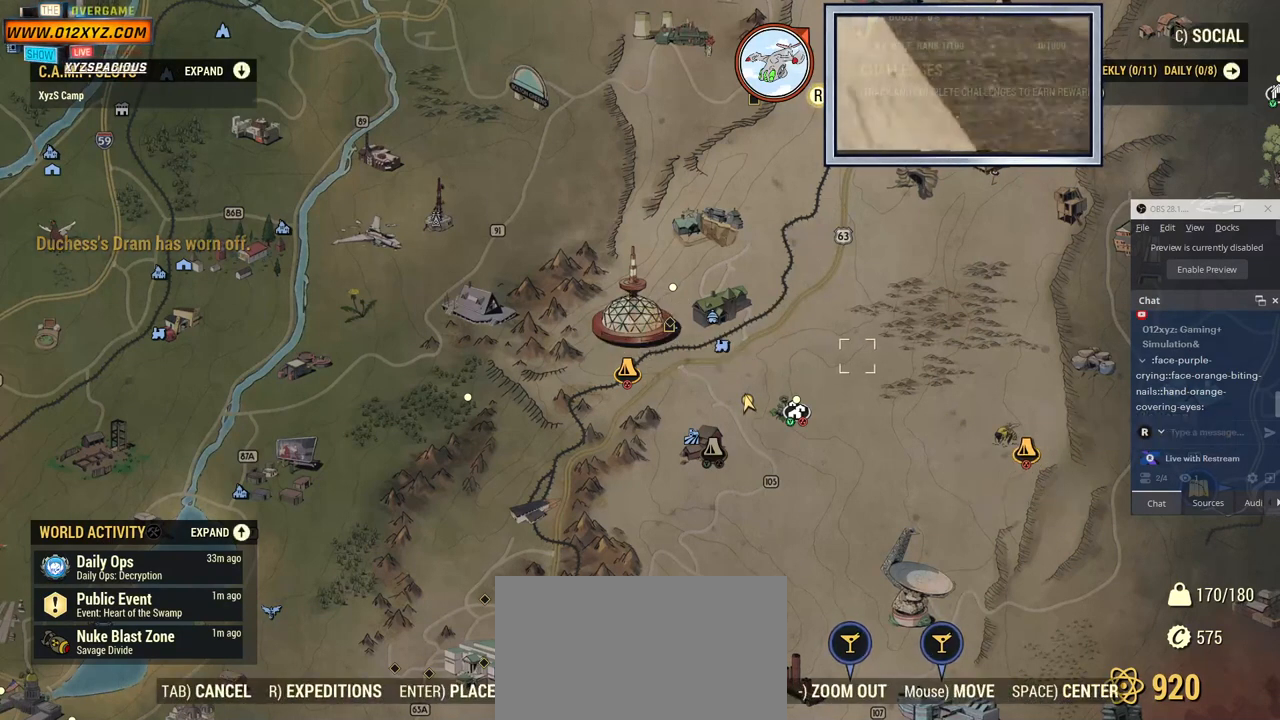
{"keys": [], "mouse": [], "events": []}
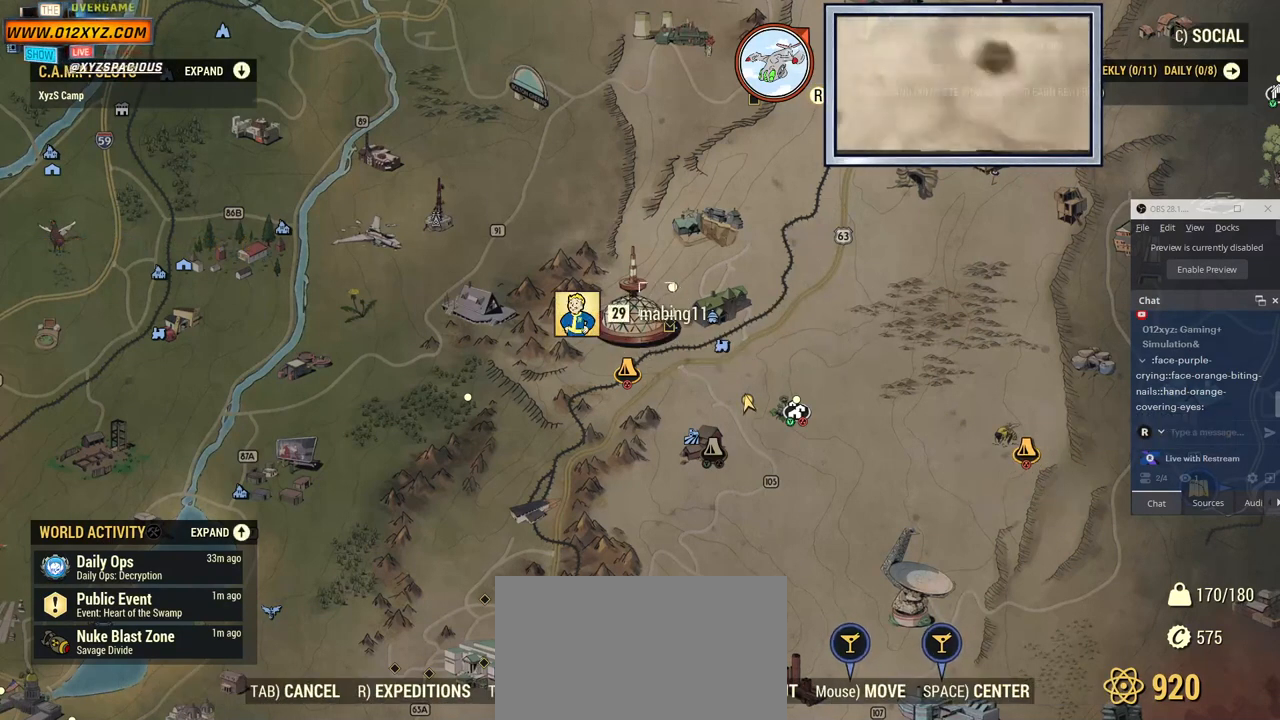
{"keys": [], "mouse": [], "events": []}
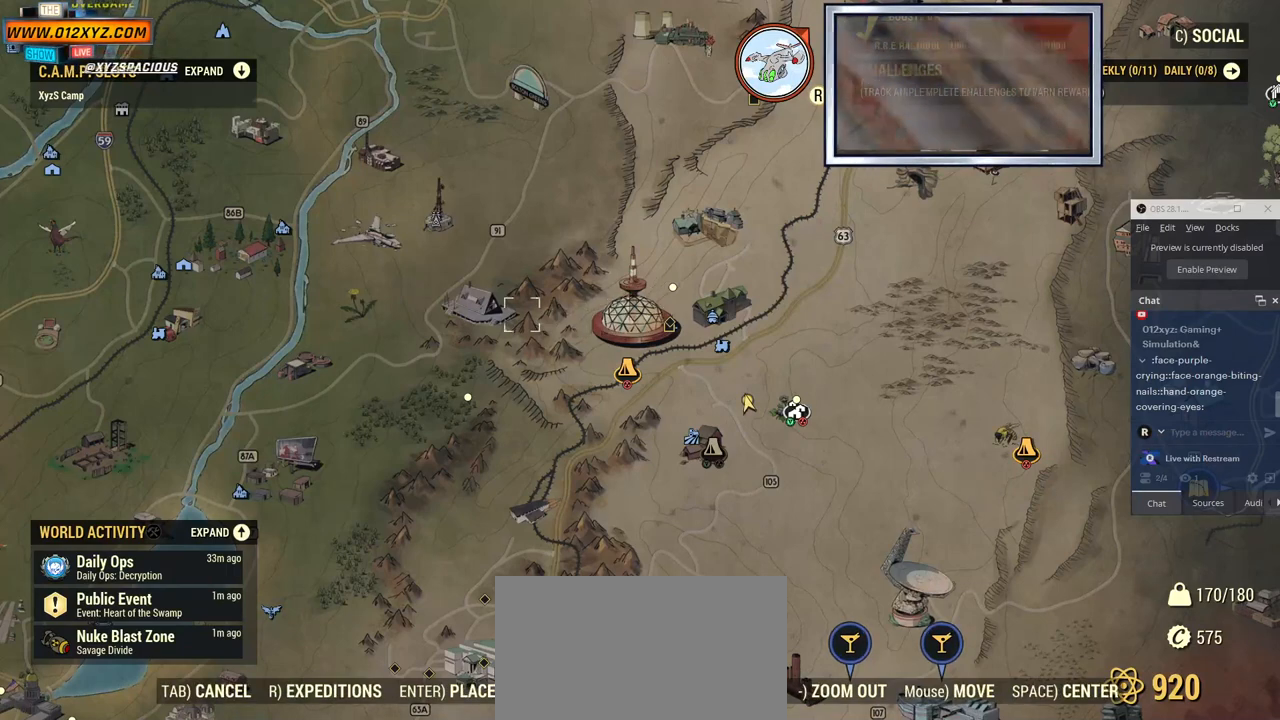
{"keys": [], "mouse": ["left"], "events": [[434, "mouse_left", "down"]]}
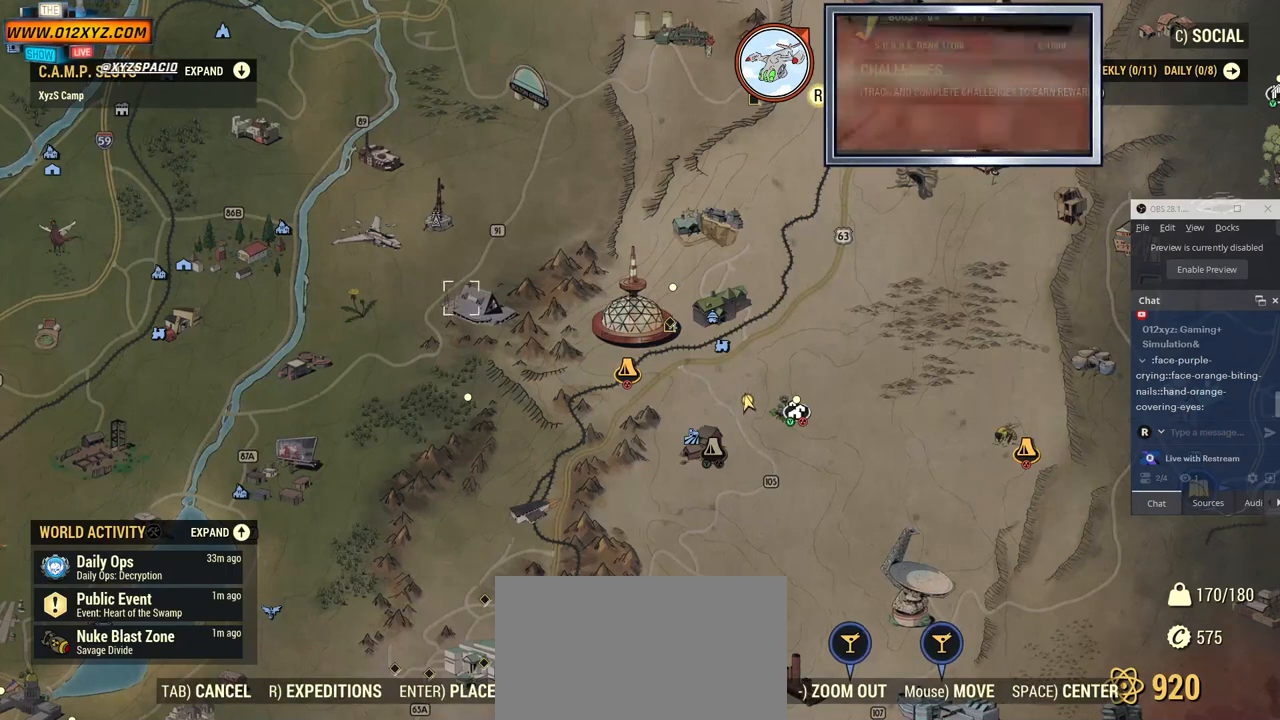
{"keys": [], "mouse": ["left"], "events": []}
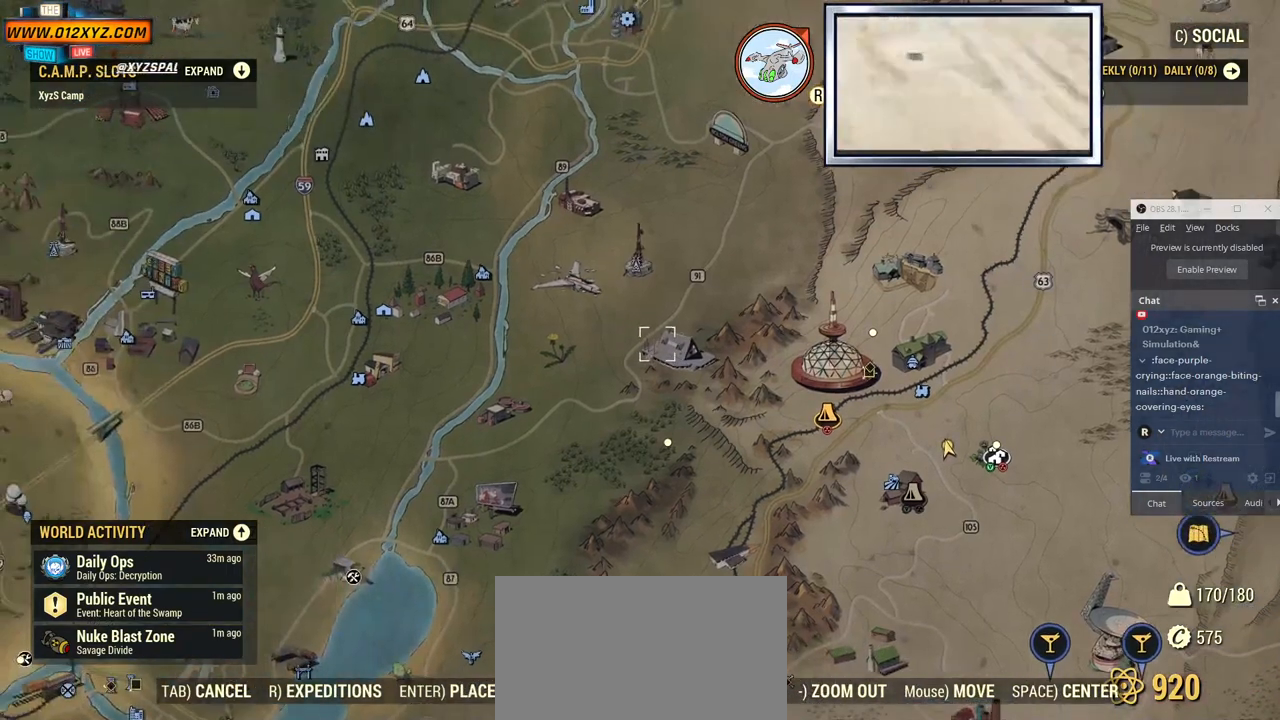
{"keys": [], "mouse": [], "events": [[234, "mouse_left", "up"]]}
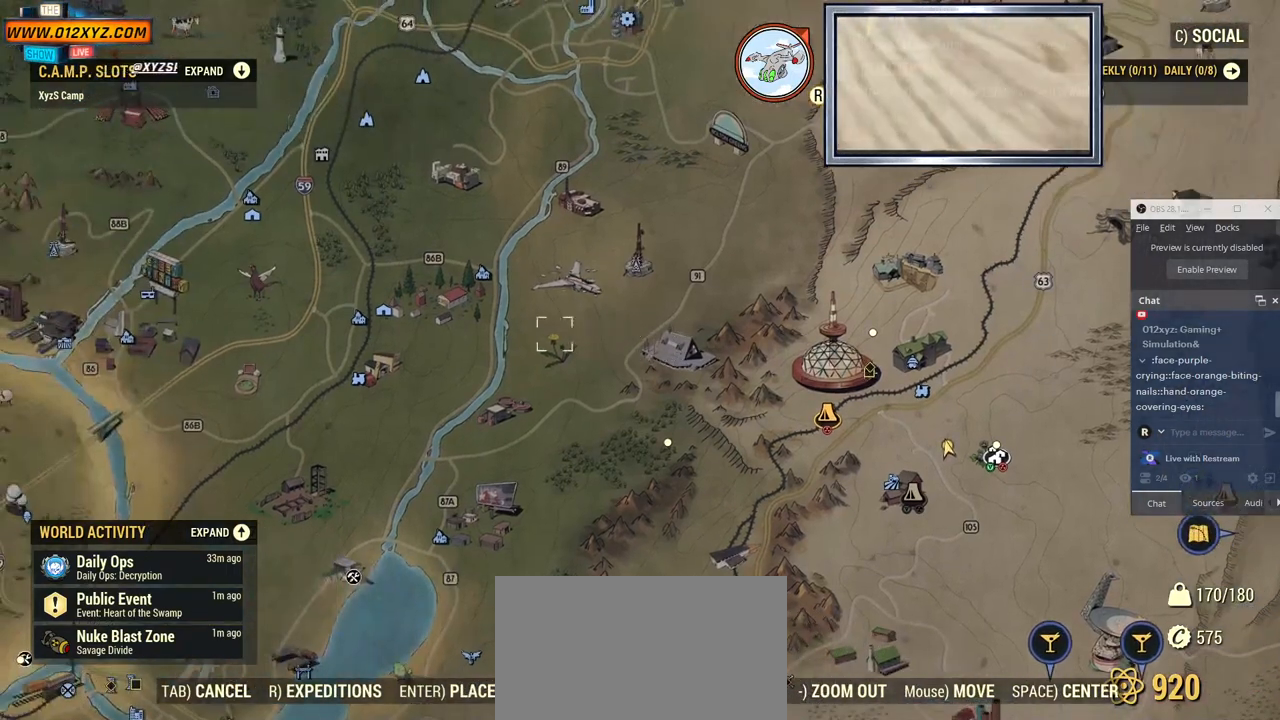
{"keys": [], "mouse": [], "events": []}
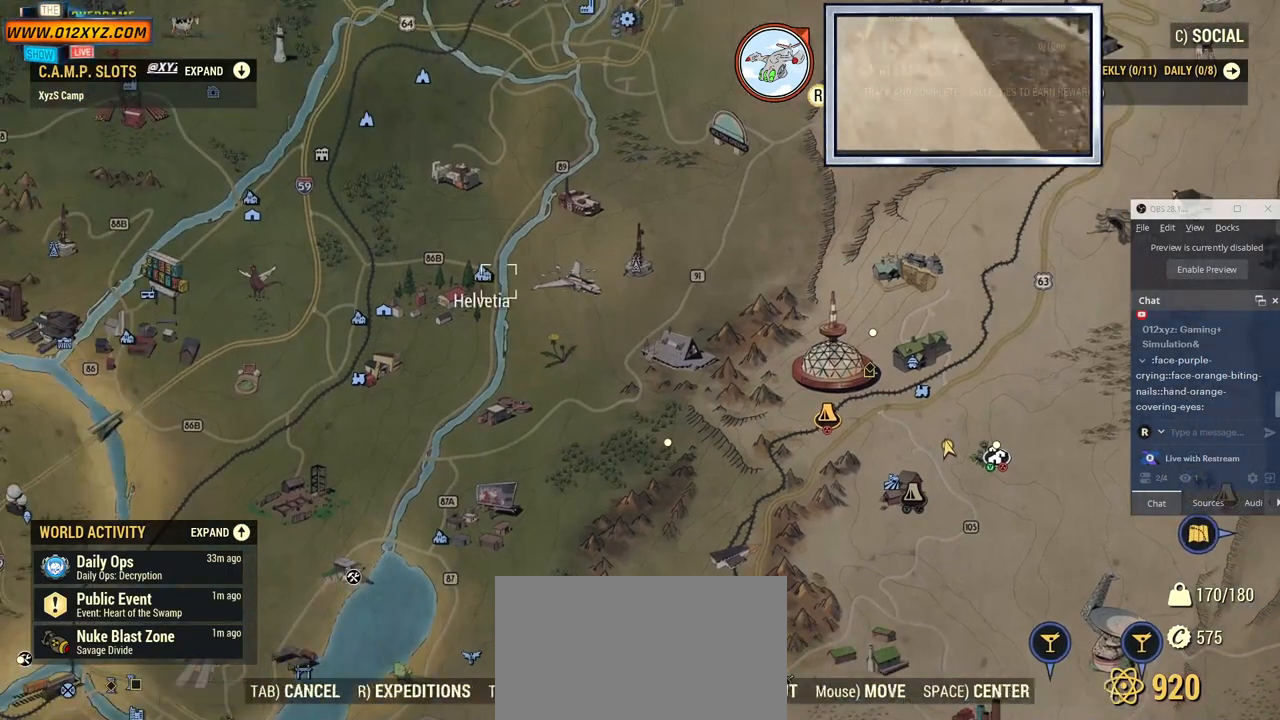
{"keys": [], "mouse": [], "events": []}
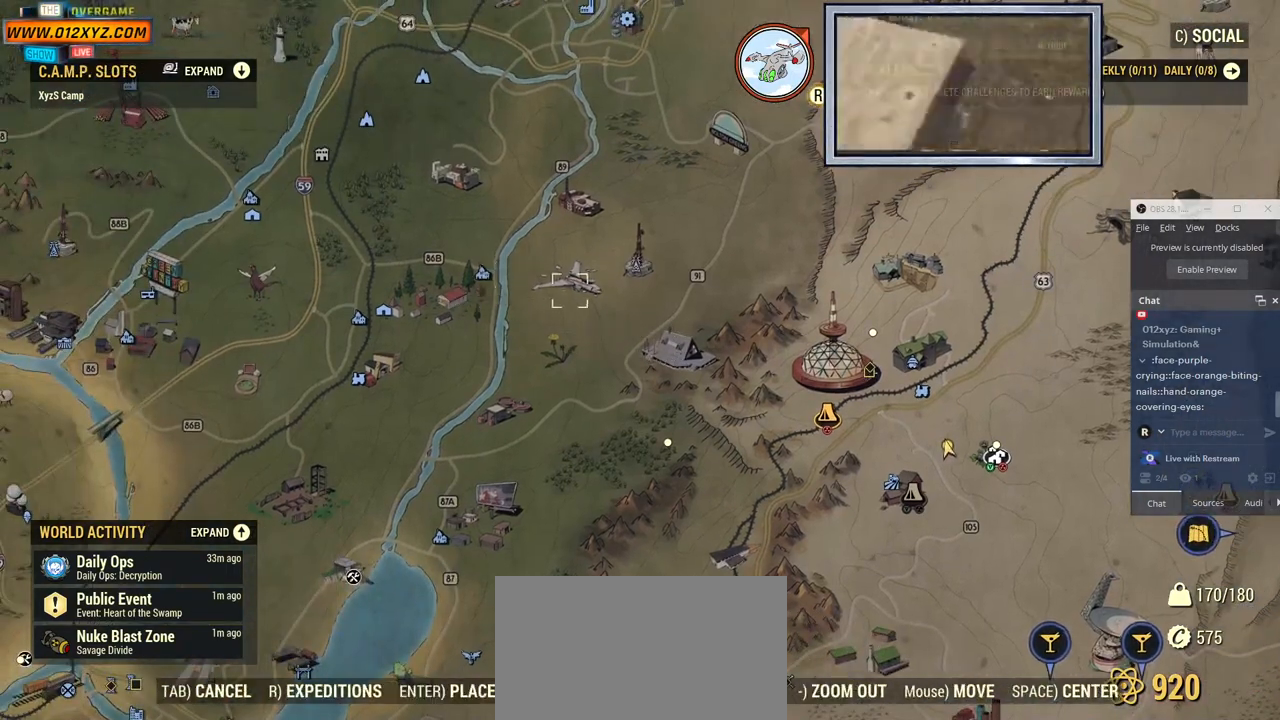
{"keys": [], "mouse": [], "events": []}
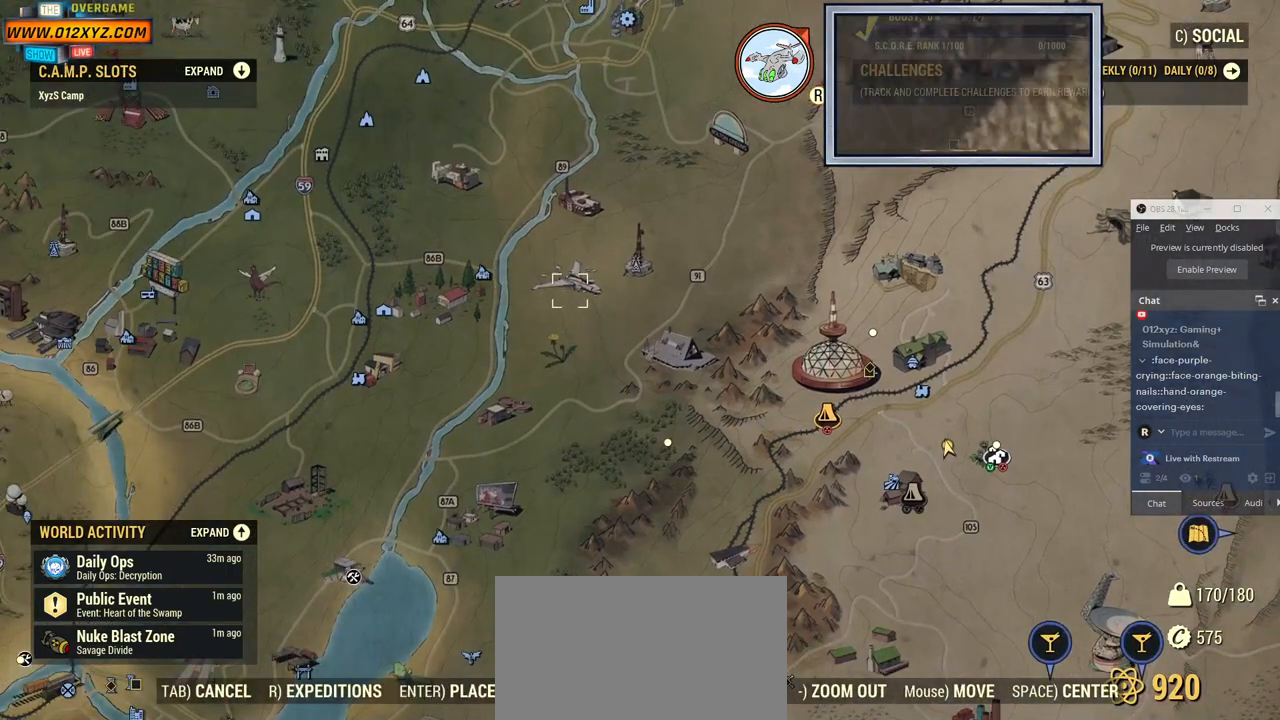
{"keys": [], "mouse": [], "events": []}
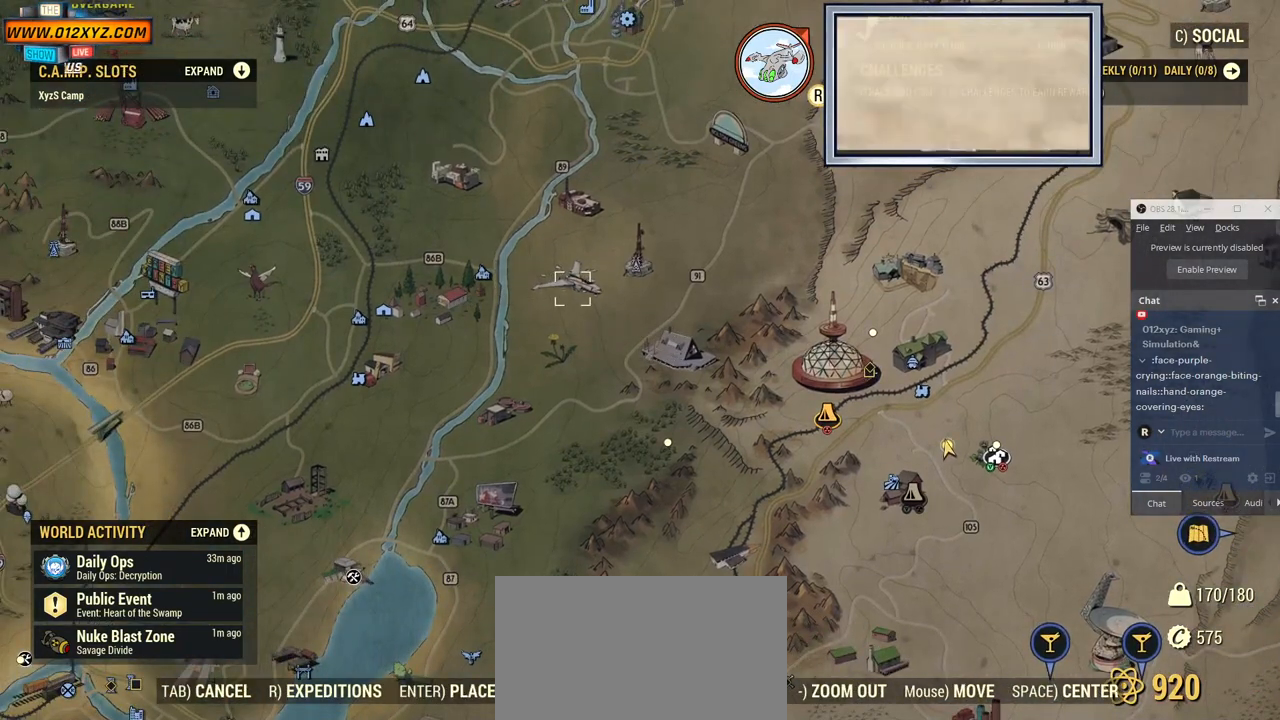
{"keys": [], "mouse": [], "events": []}